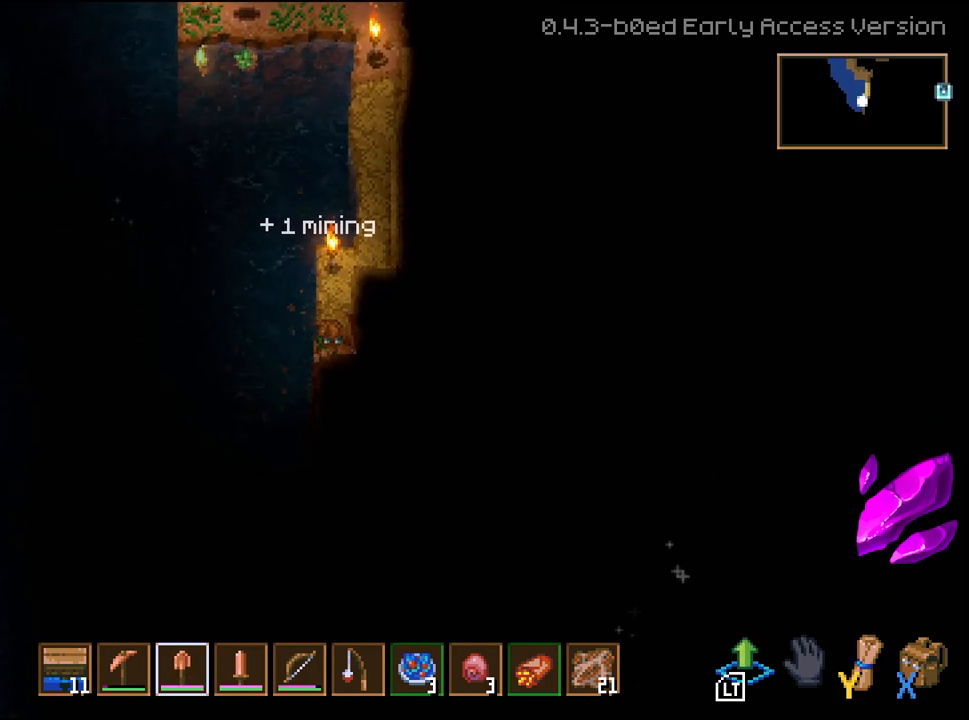
Gameplay with a controller (Xbox layout); each line is a JSON object with the inputs held at the frame after it. "events" lists button and stick changes between this image and that frame as [ms after this image, input, new state], when the widget could be followed in between.
{"buttons": ["R2"], "left_stick": "down", "right_stick": "center", "events": []}
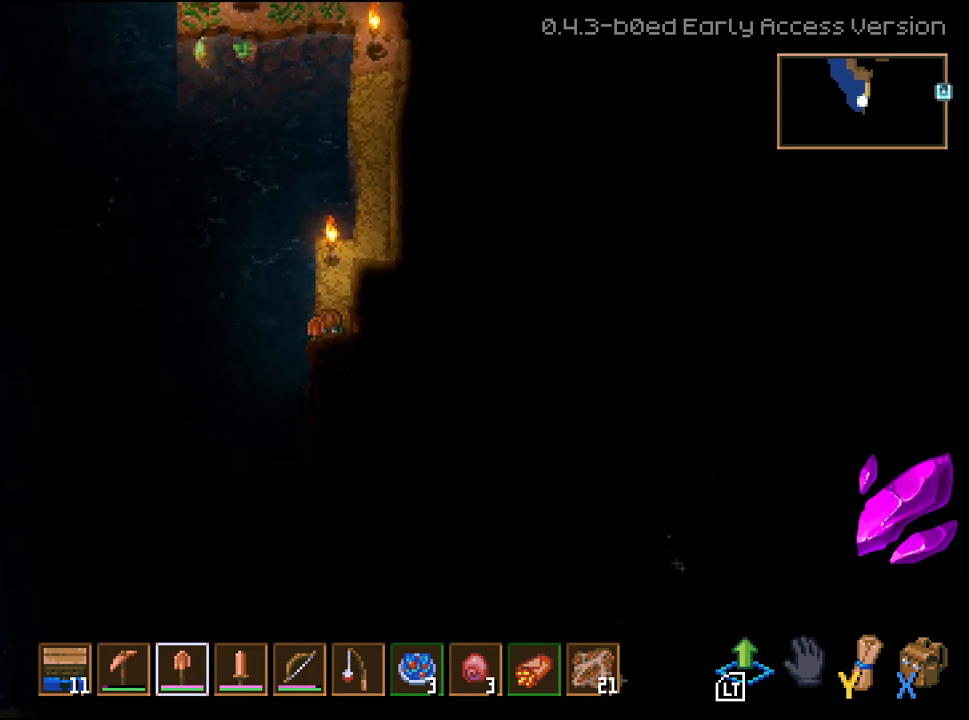
{"buttons": ["R2"], "left_stick": "down", "right_stick": "center", "events": []}
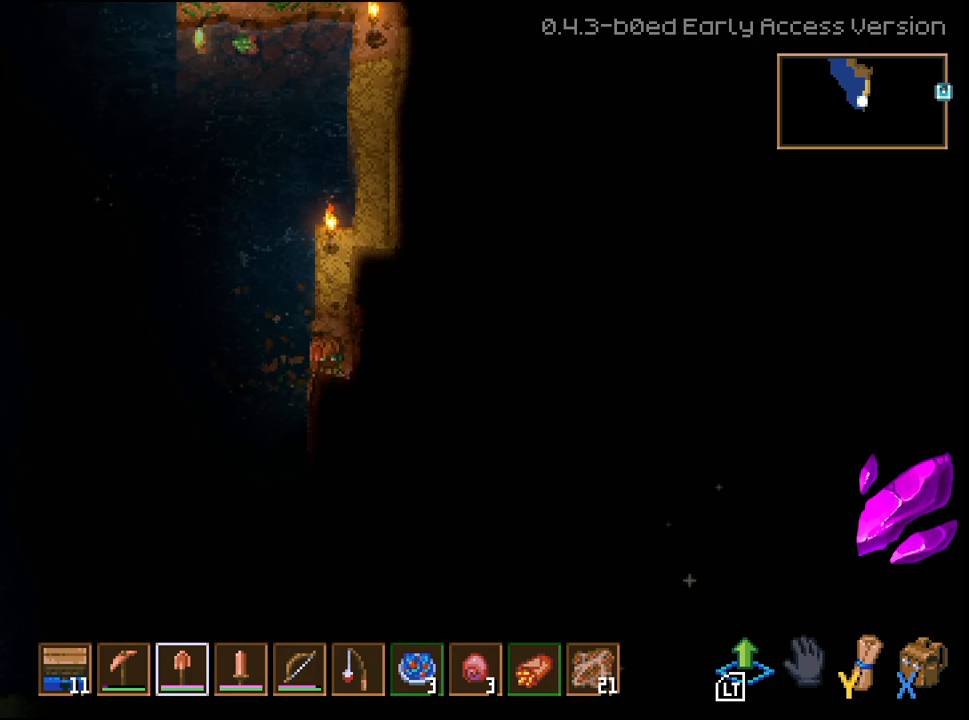
{"buttons": ["R2"], "left_stick": "down", "right_stick": "center", "events": []}
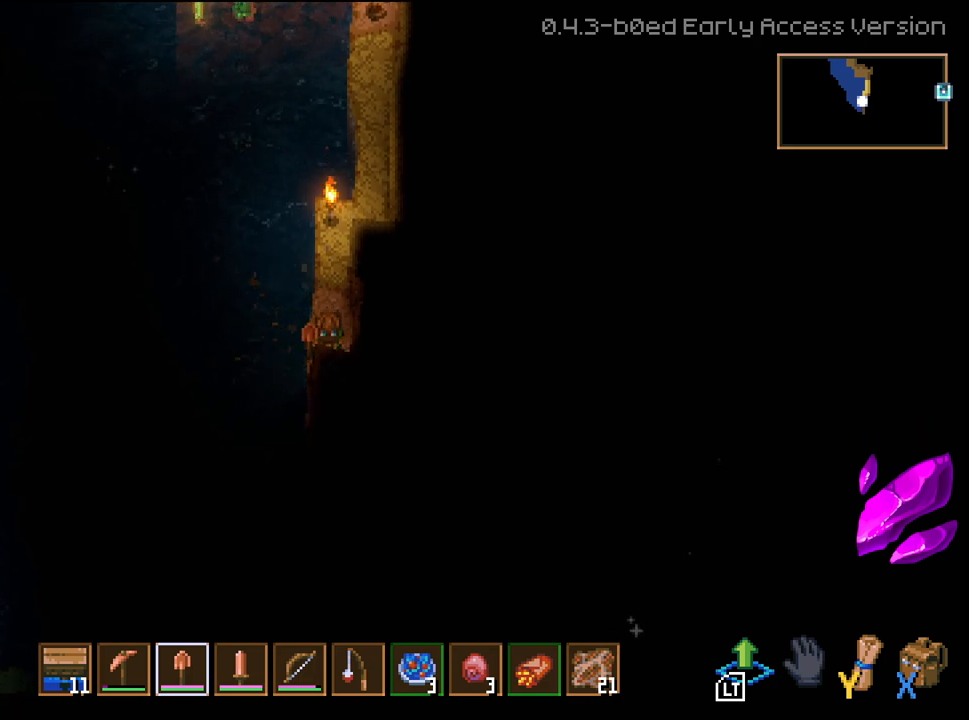
{"buttons": ["R2"], "left_stick": "down", "right_stick": "center", "events": []}
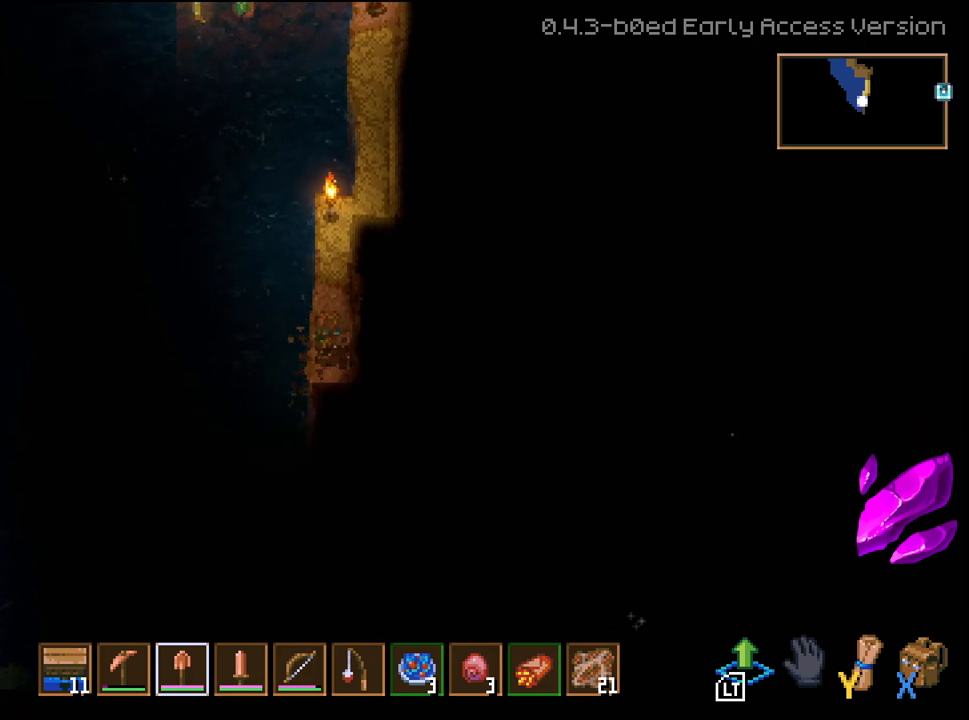
{"buttons": ["L1"], "left_stick": "down", "right_stick": "center", "events": [[167, "R2", "up"], [500, "L1", "down"]]}
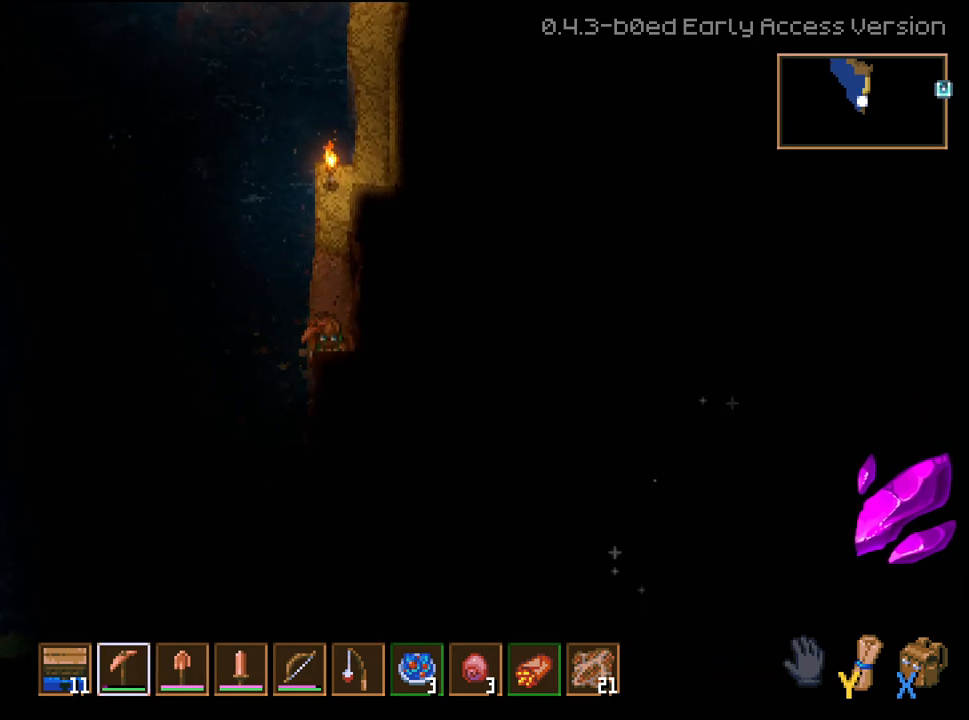
{"buttons": ["R2"], "left_stick": "down", "right_stick": "center", "events": [[83, "L1", "up"], [167, "R2", "down"]]}
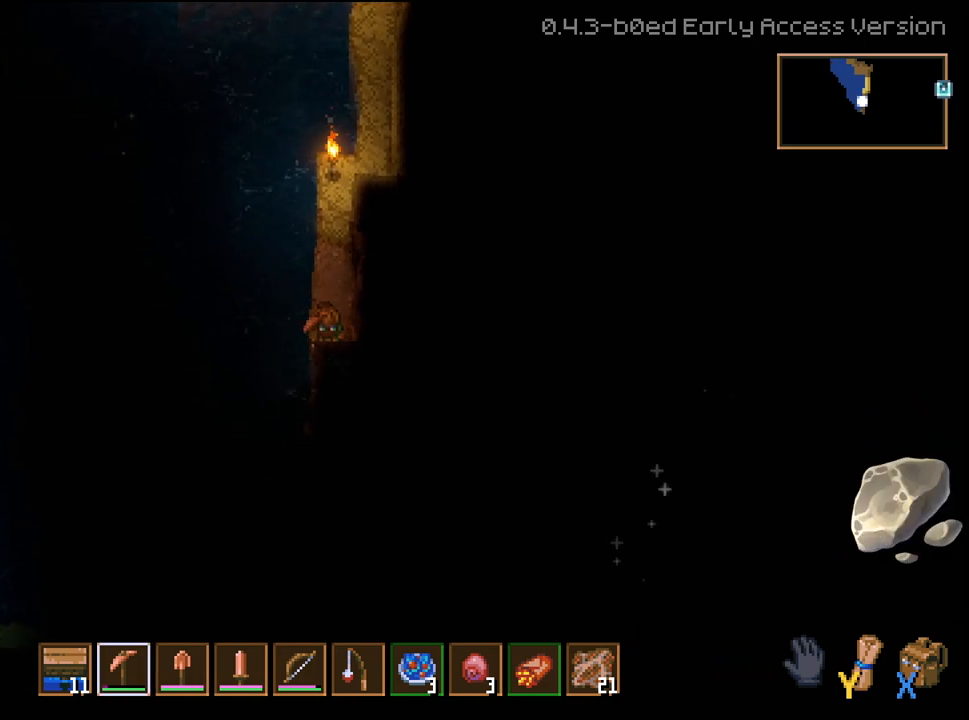
{"buttons": ["R2"], "left_stick": "down", "right_stick": "center", "events": []}
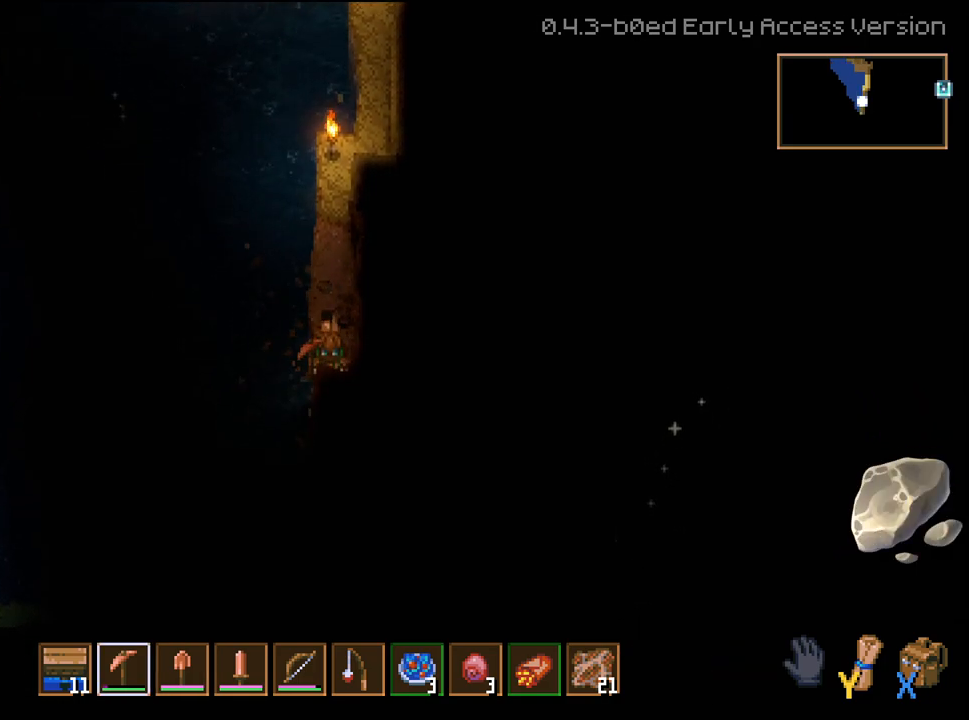
{"buttons": ["R2"], "left_stick": "down", "right_stick": "center", "events": []}
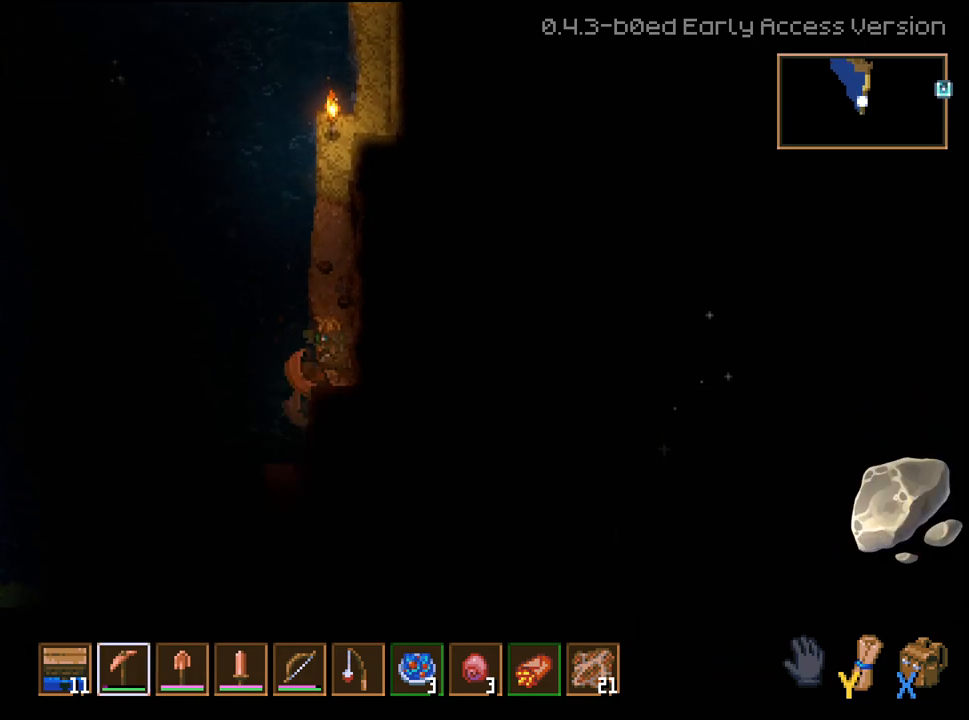
{"buttons": ["R2"], "left_stick": "down", "right_stick": "center"}
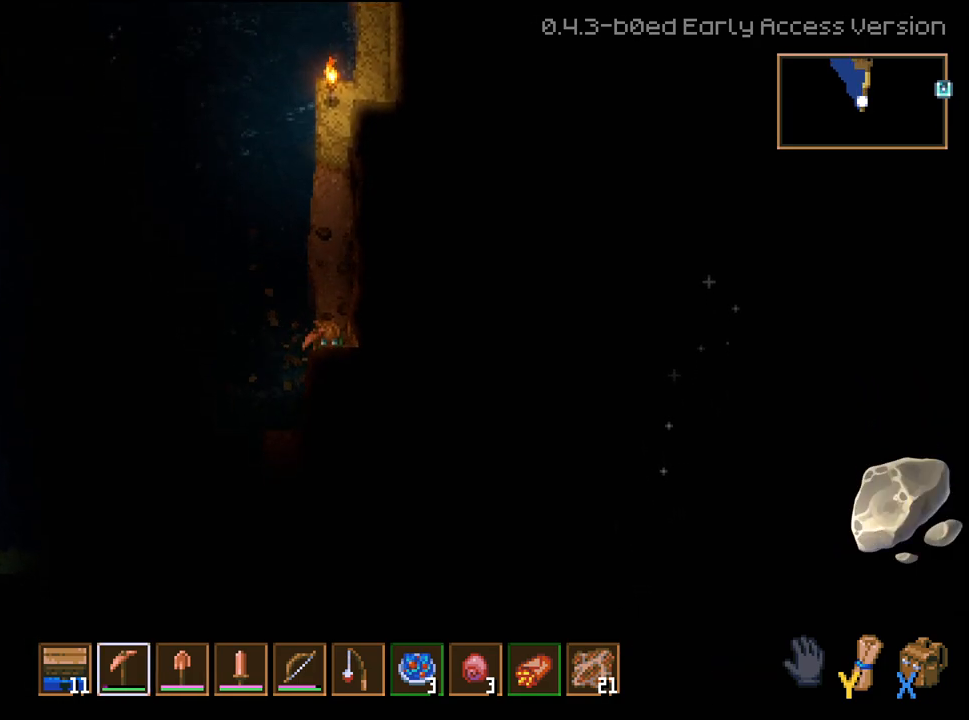
{"buttons": ["R2"], "left_stick": "down", "right_stick": "center", "events": []}
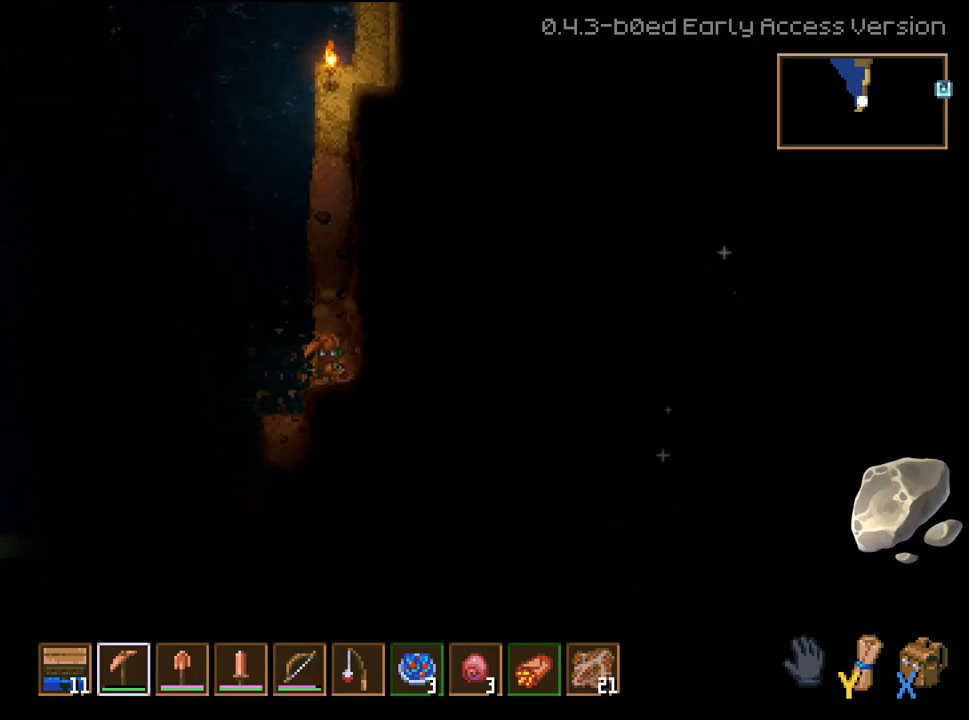
{"buttons": ["R2"], "left_stick": "down", "right_stick": "center", "events": []}
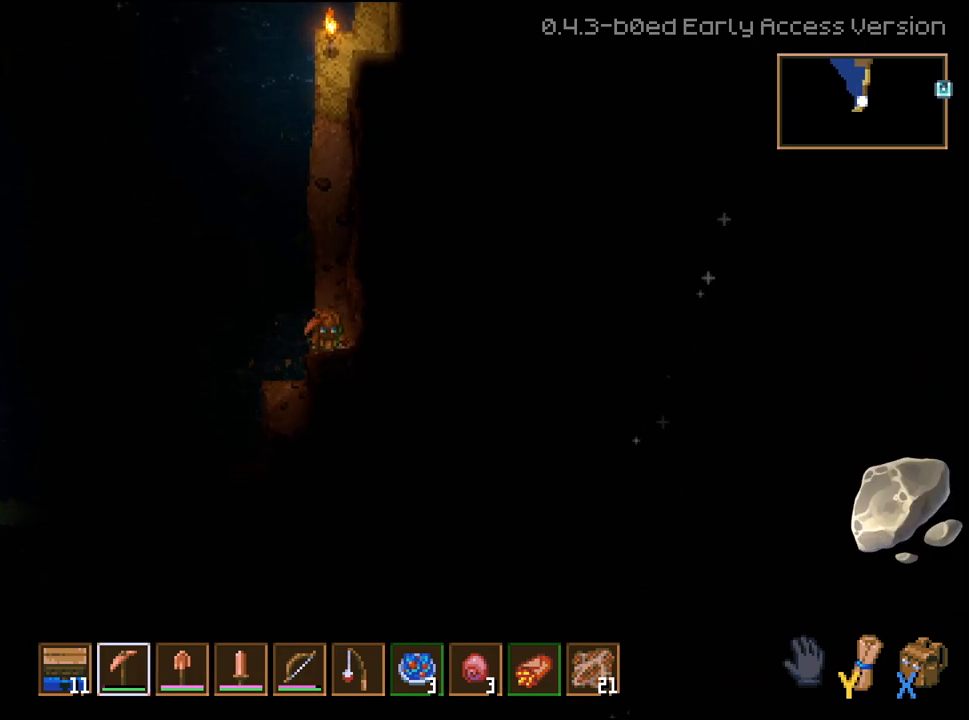
{"buttons": [], "left_stick": "up-left", "right_stick": "center", "events": [[350, "R2", "up"], [383, "left_stick", "left"], [400, "L2", "down"], [483, "L2", "up"], [500, "left_stick", "up-left"]]}
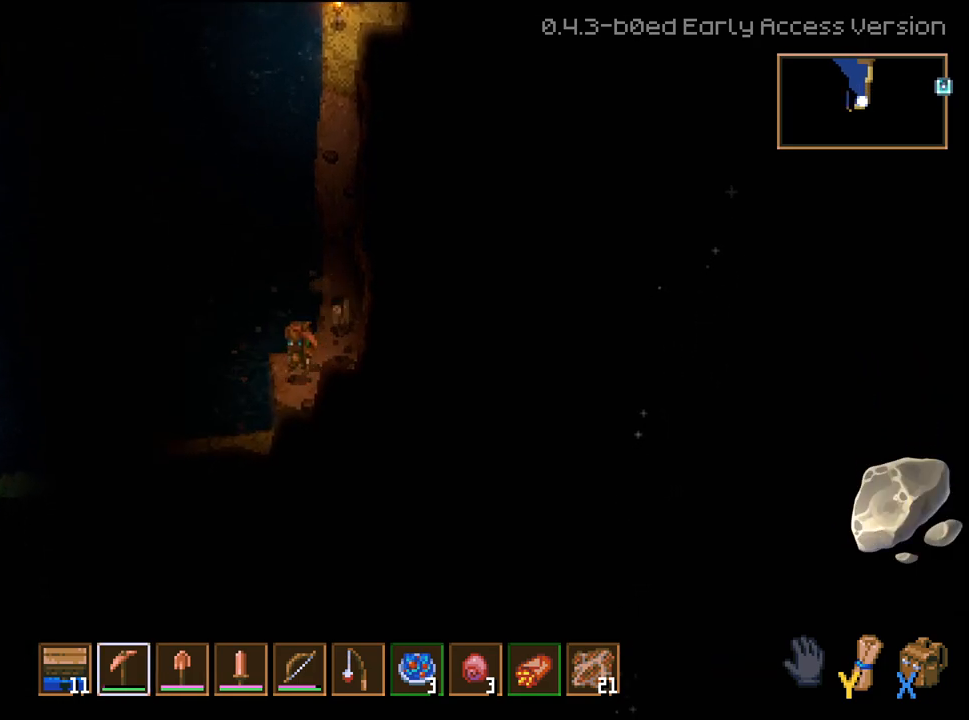
{"buttons": [], "left_stick": "up-left", "right_stick": "center", "events": [[100, "L3", "down"], [267, "L2", "down"], [500, "L2", "up"], [500, "L3", "up"]]}
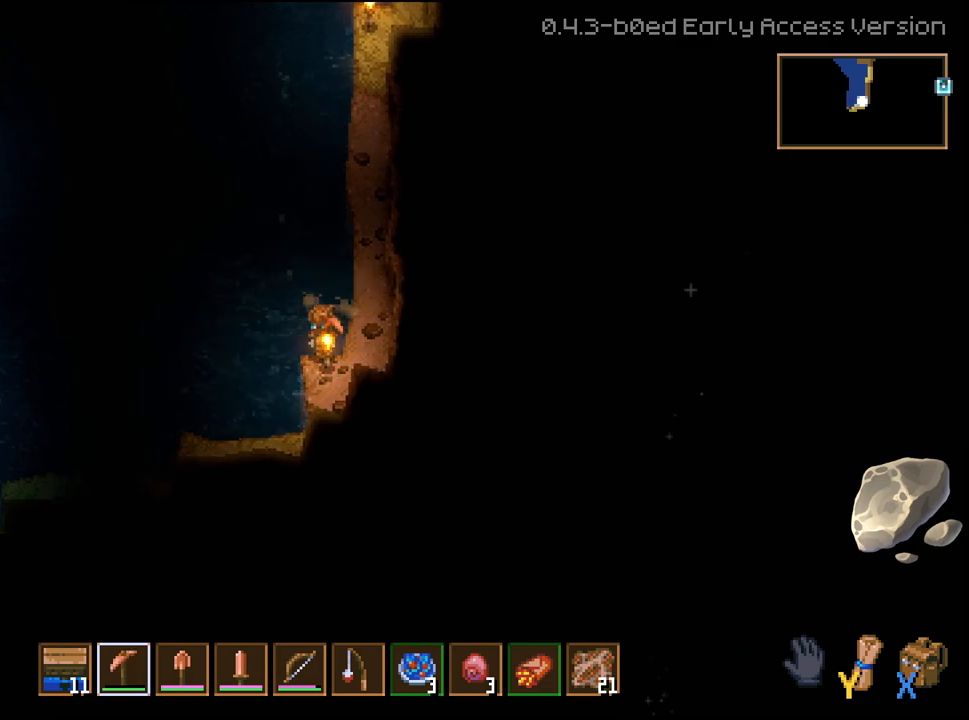
{"buttons": ["R2"], "left_stick": "down", "right_stick": "center", "events": [[83, "left_stick", "down"], [500, "R2", "down"]]}
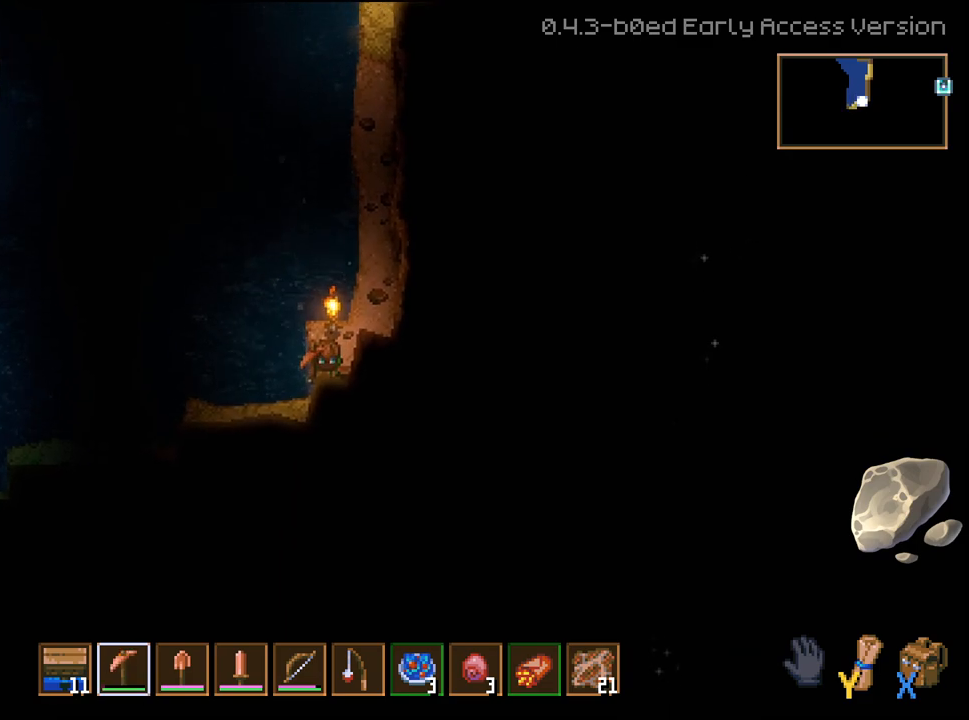
{"buttons": [], "left_stick": "left", "right_stick": "center", "events": [[317, "left_stick", "down-left"], [333, "R2", "up"], [433, "left_stick", "left"]]}
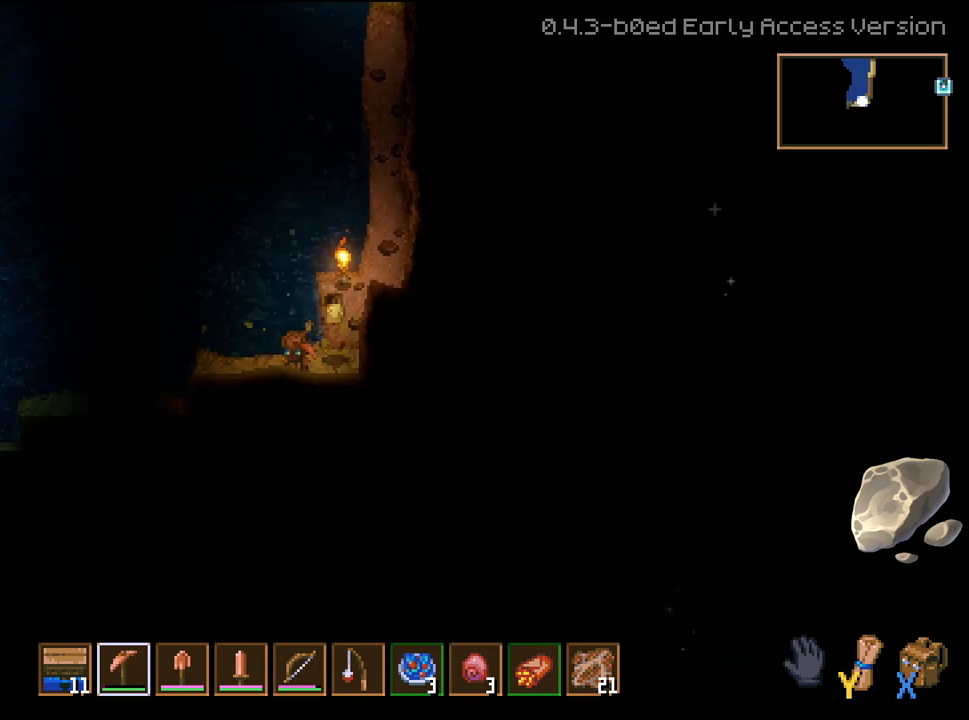
{"buttons": ["L3"], "left_stick": "up-left", "right_stick": "center", "events": [[317, "left_stick", "up-left"], [400, "L3", "down"]]}
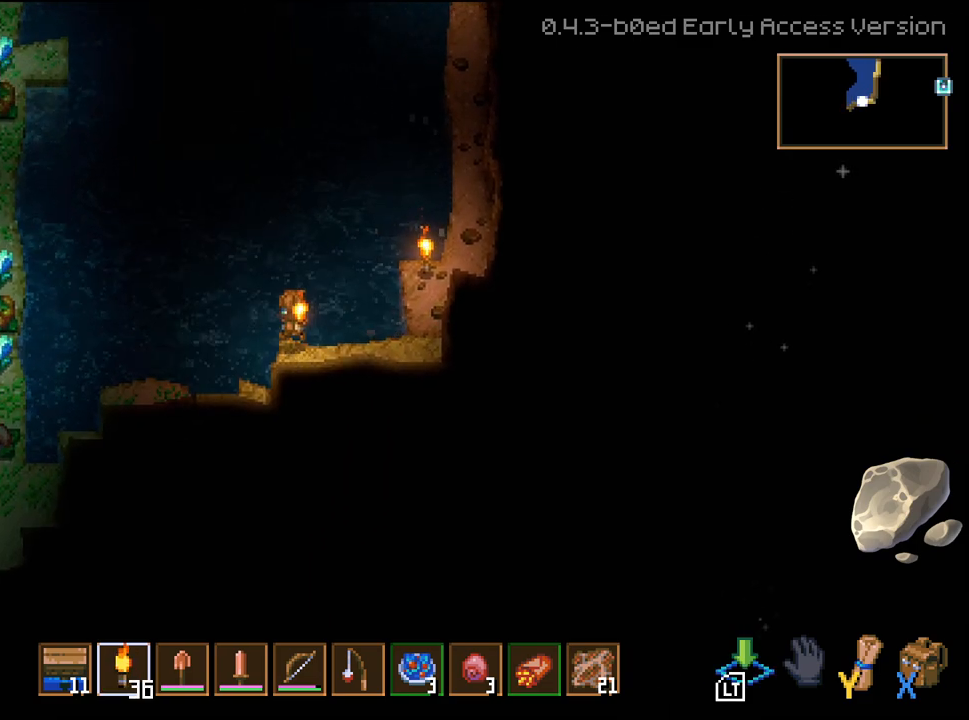
{"buttons": [], "left_stick": "down-left", "right_stick": "center", "events": [[17, "L2", "down"], [250, "L2", "up"], [250, "L3", "up"], [300, "left_stick", "down-left"]]}
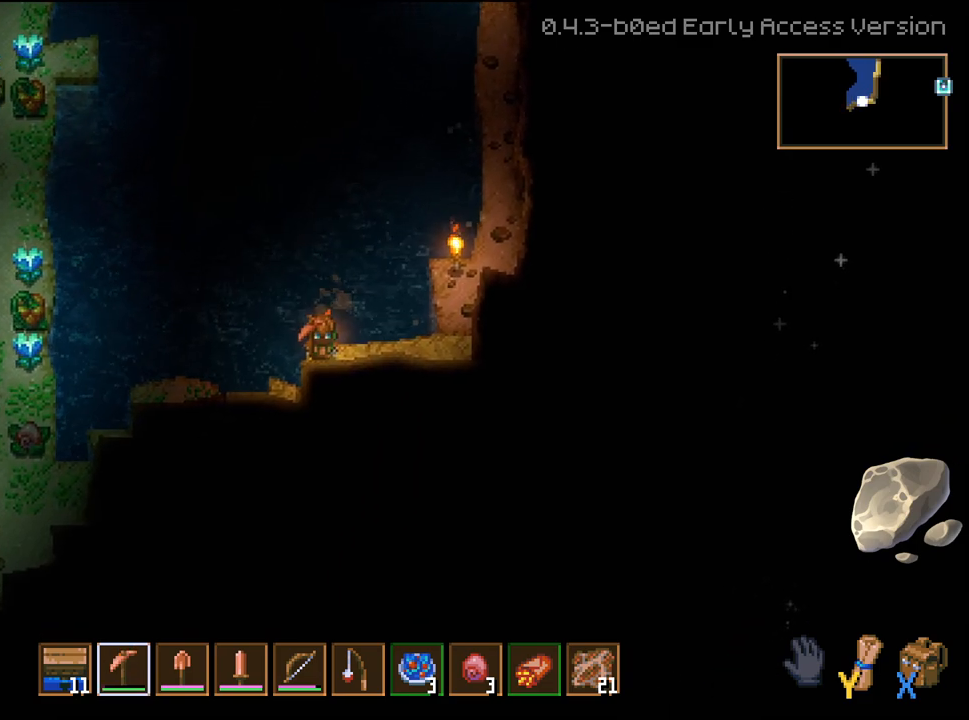
{"buttons": [], "left_stick": "down-left", "right_stick": "center", "events": [[17, "R2", "down"], [467, "R2", "up"]]}
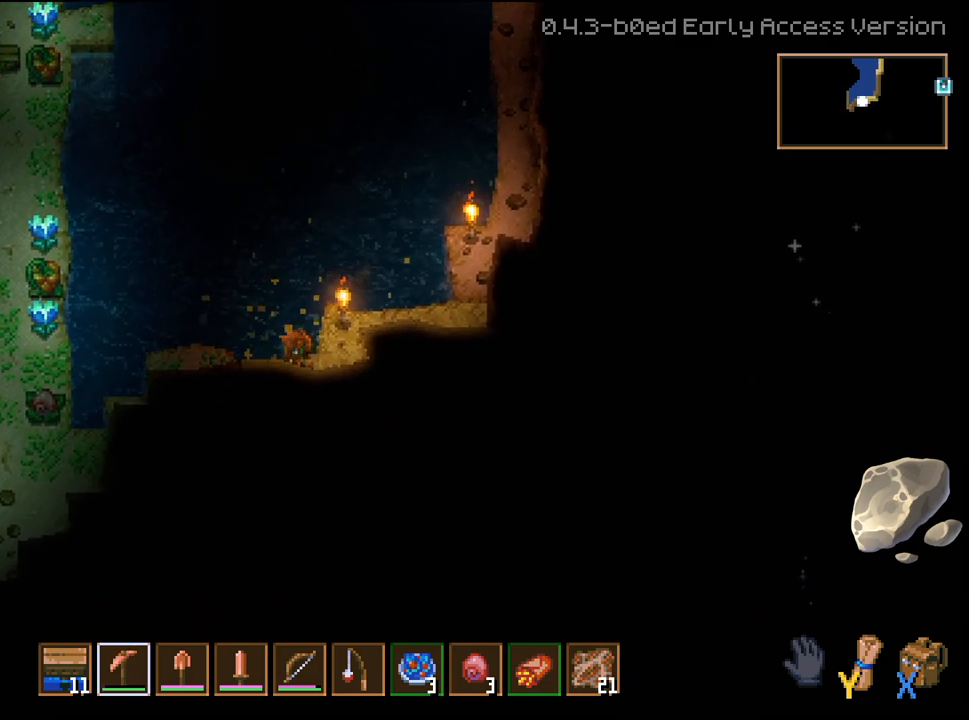
{"buttons": ["R2"], "left_stick": "left", "right_stick": "center", "events": [[117, "left_stick", "left"], [450, "R2", "down"]]}
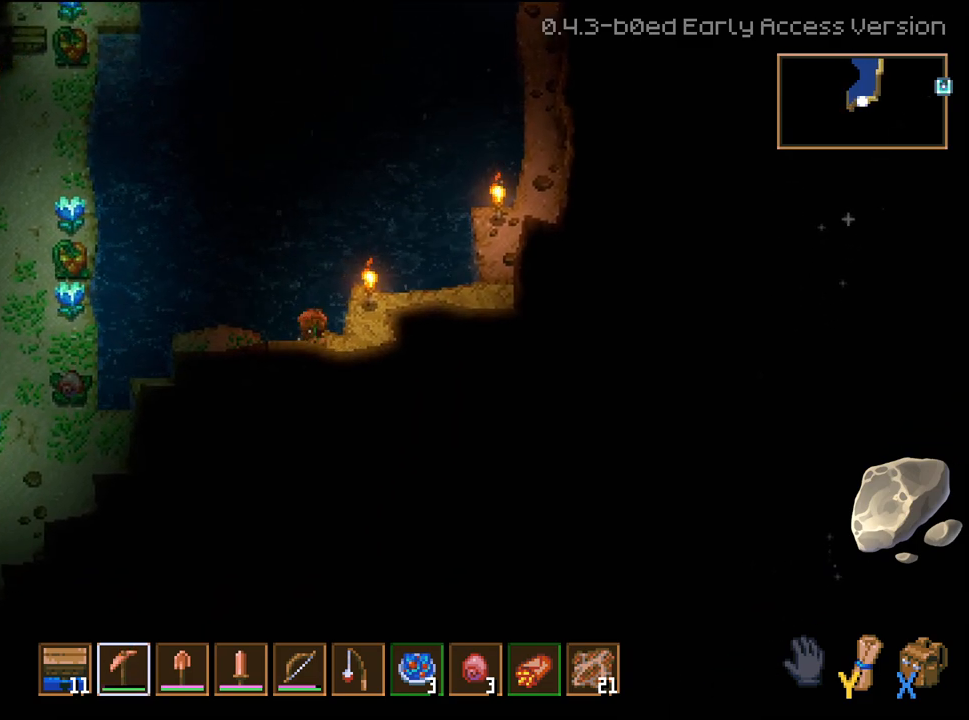
{"buttons": [], "left_stick": "down", "right_stick": "center", "events": [[350, "left_stick", "down-left"], [367, "R2", "up"], [500, "left_stick", "down"]]}
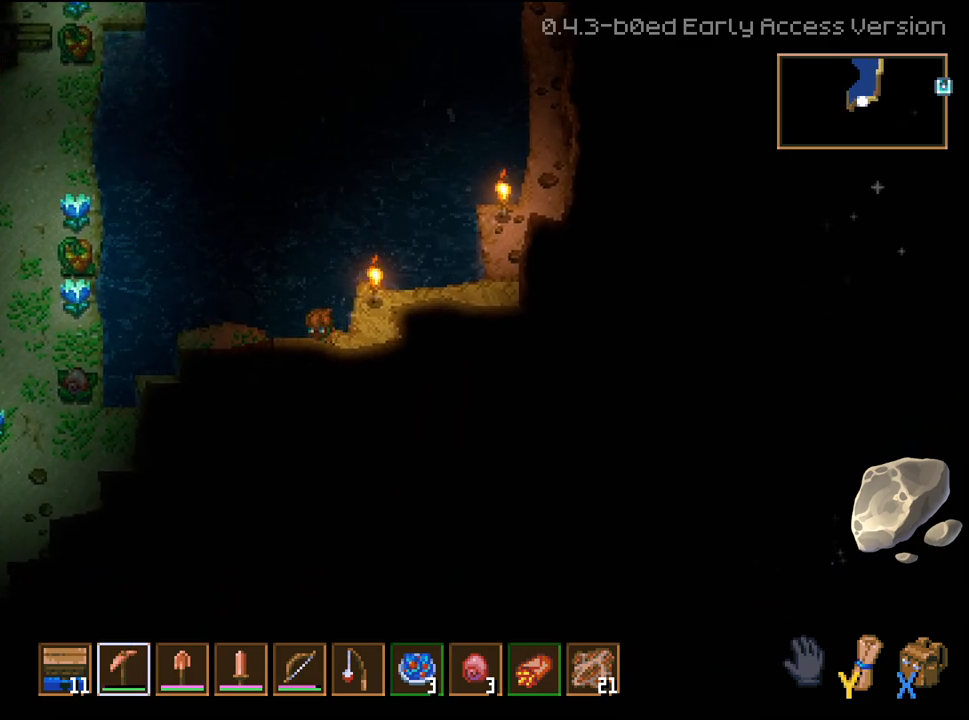
{"buttons": ["R2"], "left_stick": "down", "right_stick": "center", "events": [[33, "R2", "down"]]}
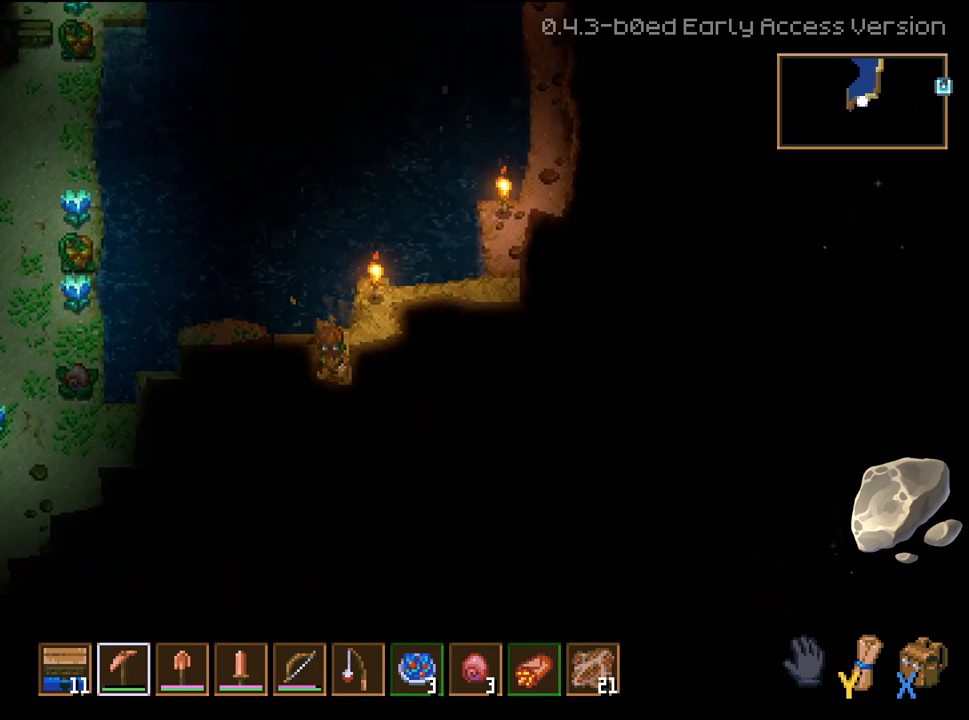
{"buttons": ["R2"], "left_stick": "left", "right_stick": "center", "events": [[17, "left_stick", "down-left"], [50, "R2", "up"], [117, "left_stick", "left"], [200, "R2", "down"]]}
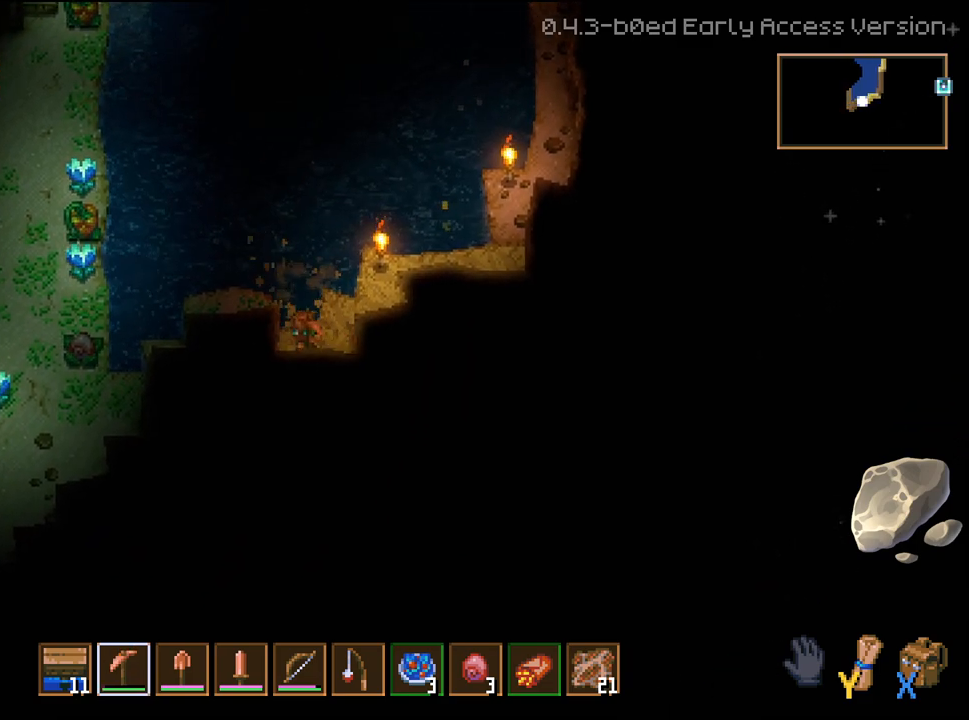
{"buttons": ["R2"], "left_stick": "left", "right_stick": "center", "events": []}
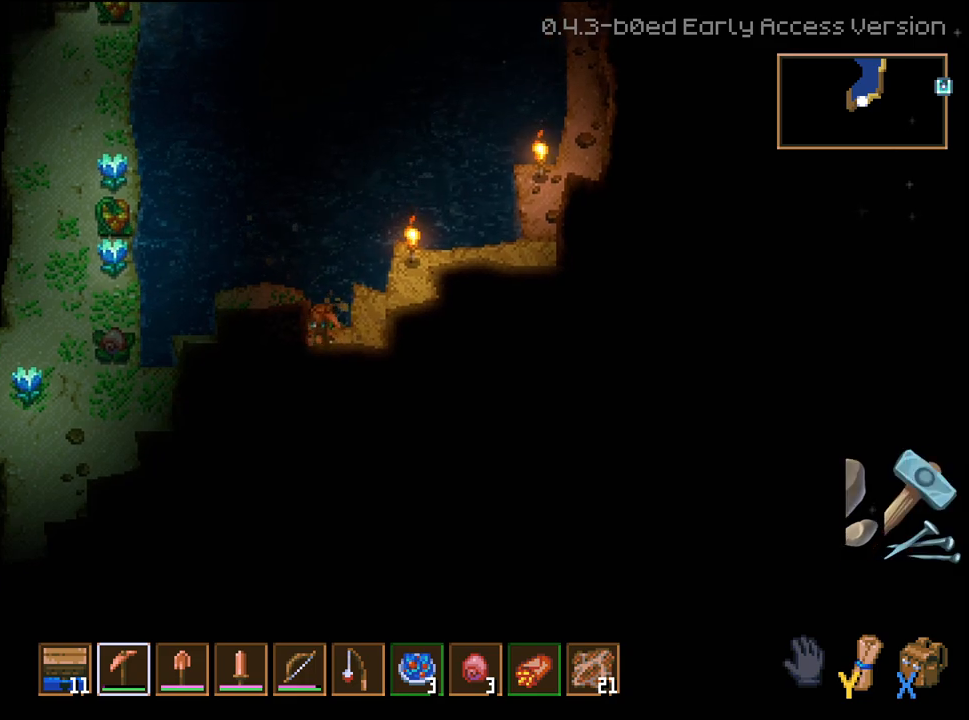
{"buttons": ["R2"], "left_stick": "left", "right_stick": "center", "events": []}
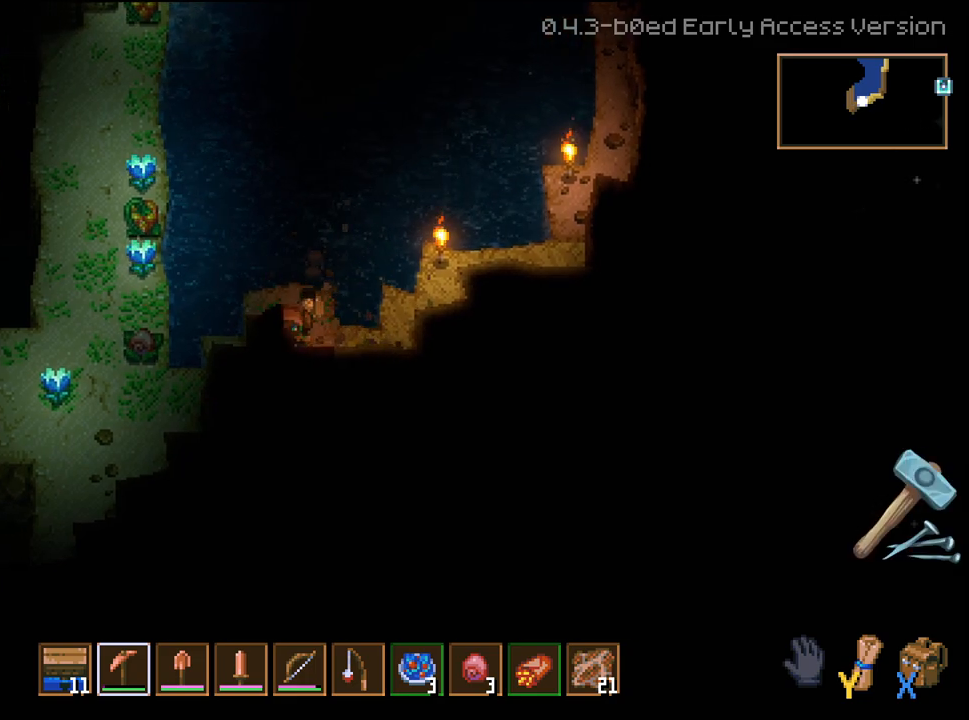
{"buttons": ["R2"], "left_stick": "left", "right_stick": "center", "events": []}
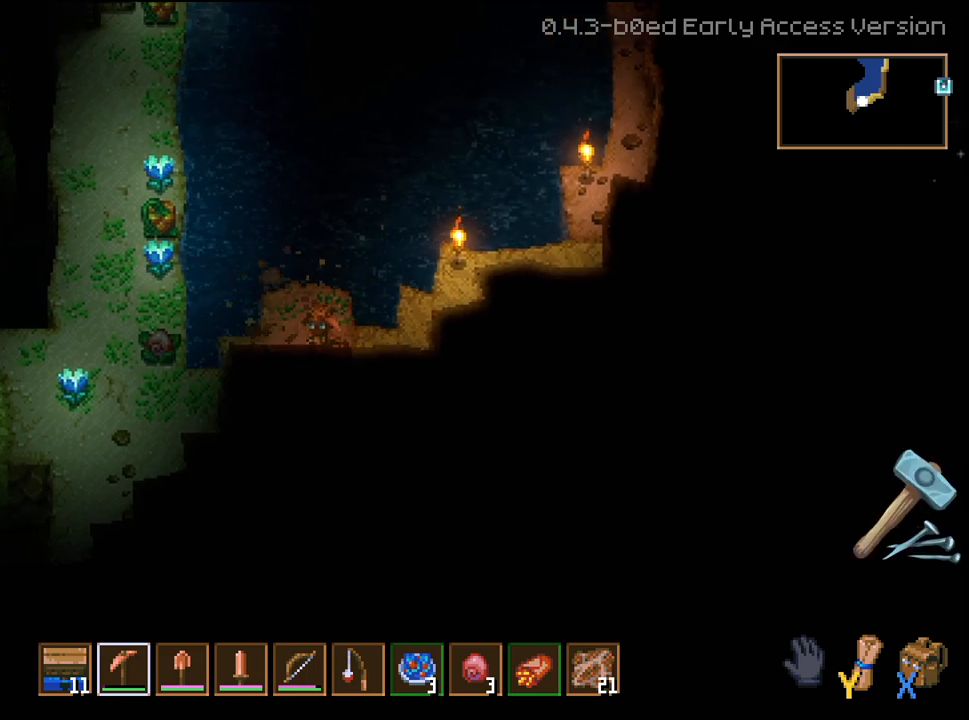
{"buttons": ["L3"], "left_stick": "up-left", "right_stick": "center", "events": [[117, "left_stick", "up-left"], [133, "R2", "up"], [300, "L3", "down"]]}
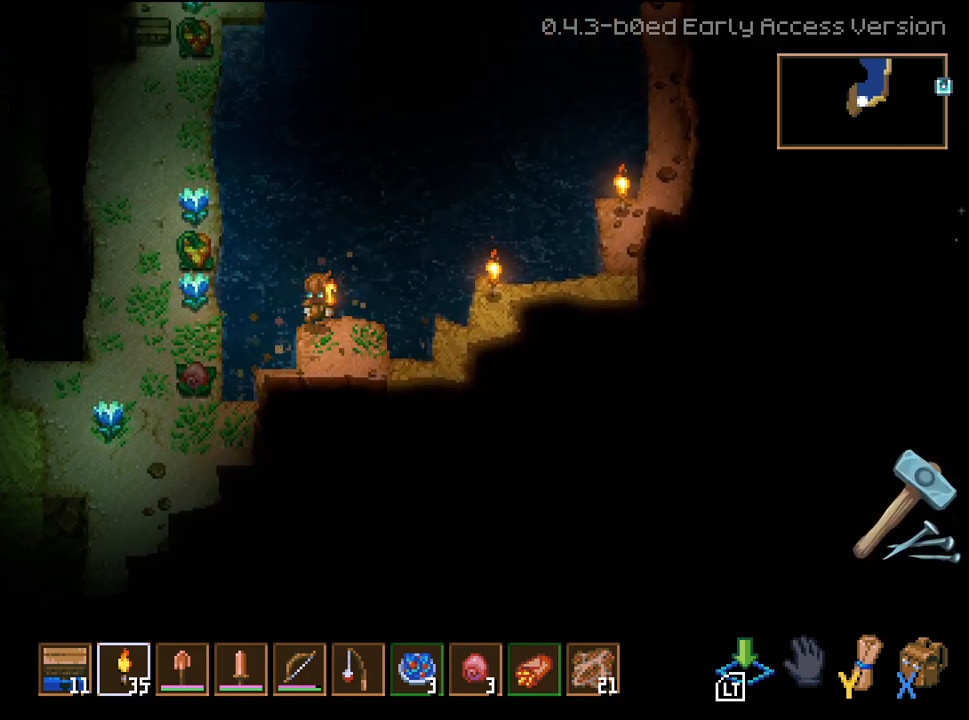
{"buttons": [], "left_stick": "down-left", "right_stick": "center", "events": [[17, "L2", "down"], [233, "L2", "up"], [250, "L3", "up"], [317, "left_stick", "down-left"]]}
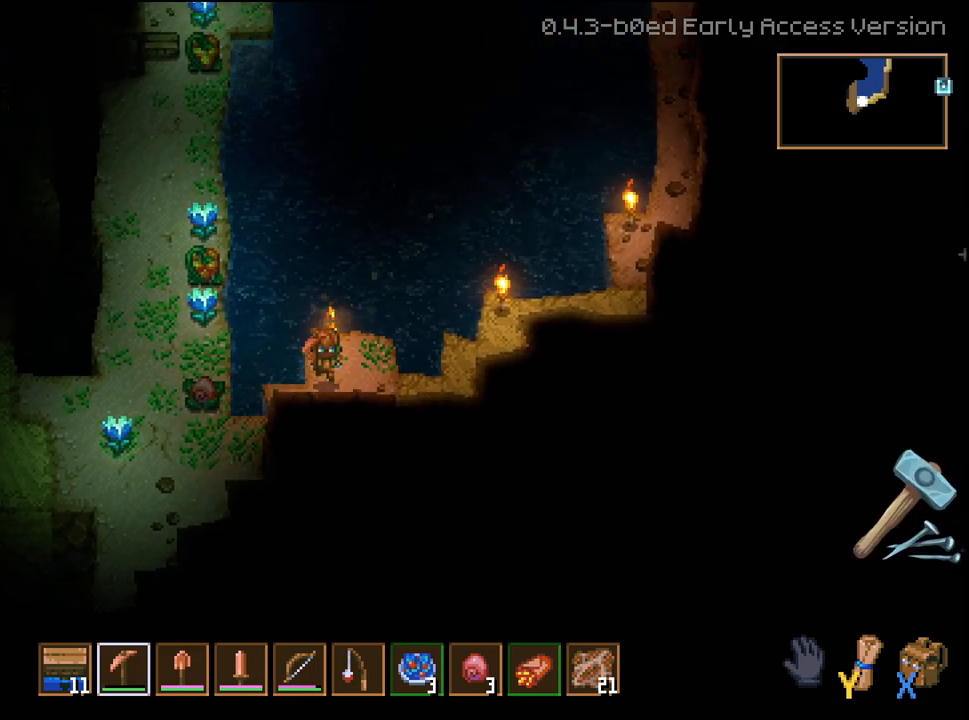
{"buttons": ["R2"], "left_stick": "down", "right_stick": "center", "events": [[217, "R2", "down"], [350, "left_stick", "down"]]}
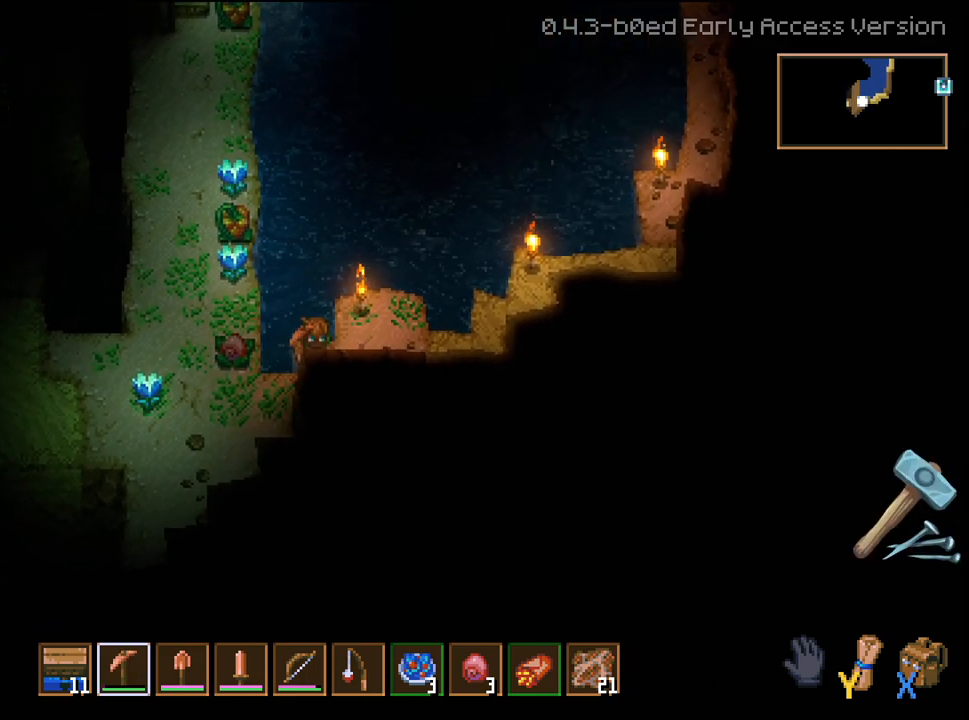
{"buttons": ["R2"], "left_stick": "down", "right_stick": "center", "events": []}